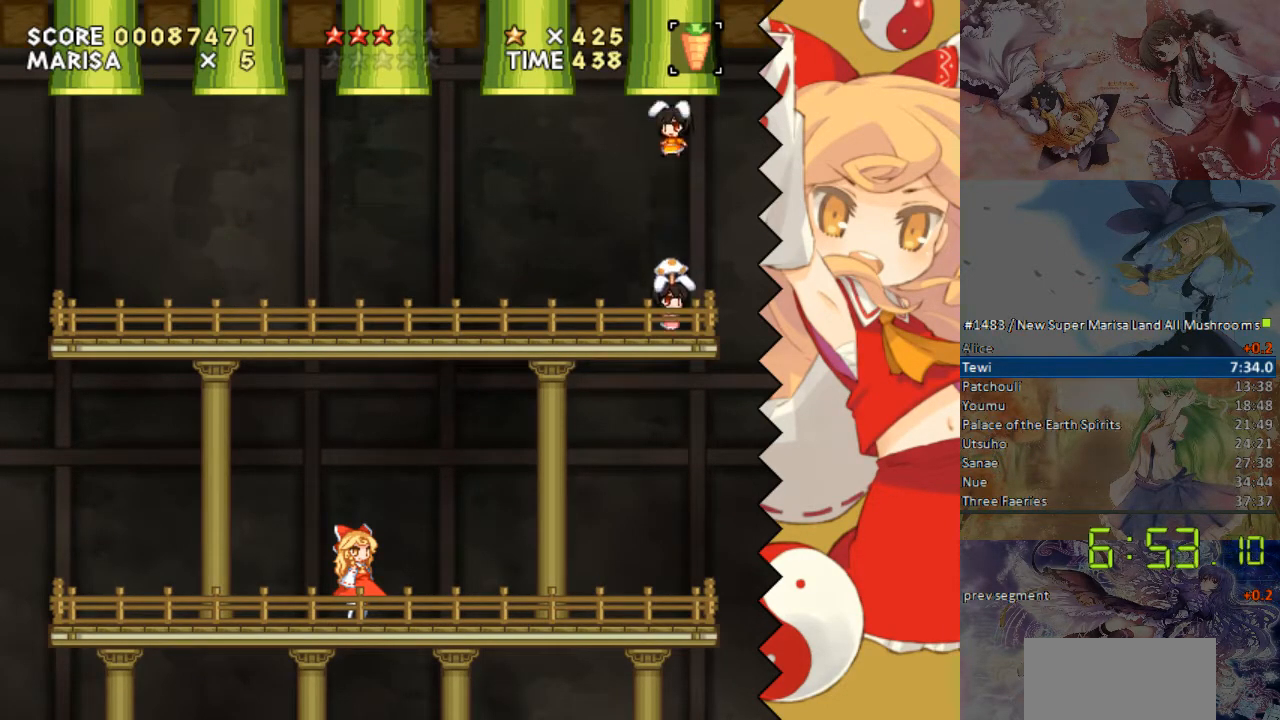
Gameplay with a controller (Nintendo layout); each line is a JSON object with the inputs held at the frame after it. "events" lists button and stick changes between this image and that frame as [ms after this image, input, new state], when the widget could be followed in between. Not read: L1 L3 R1 R3 Y.
{"buttons": ["DPAD_RIGHT"], "events": [[284, "DPAD_RIGHT", "down"]]}
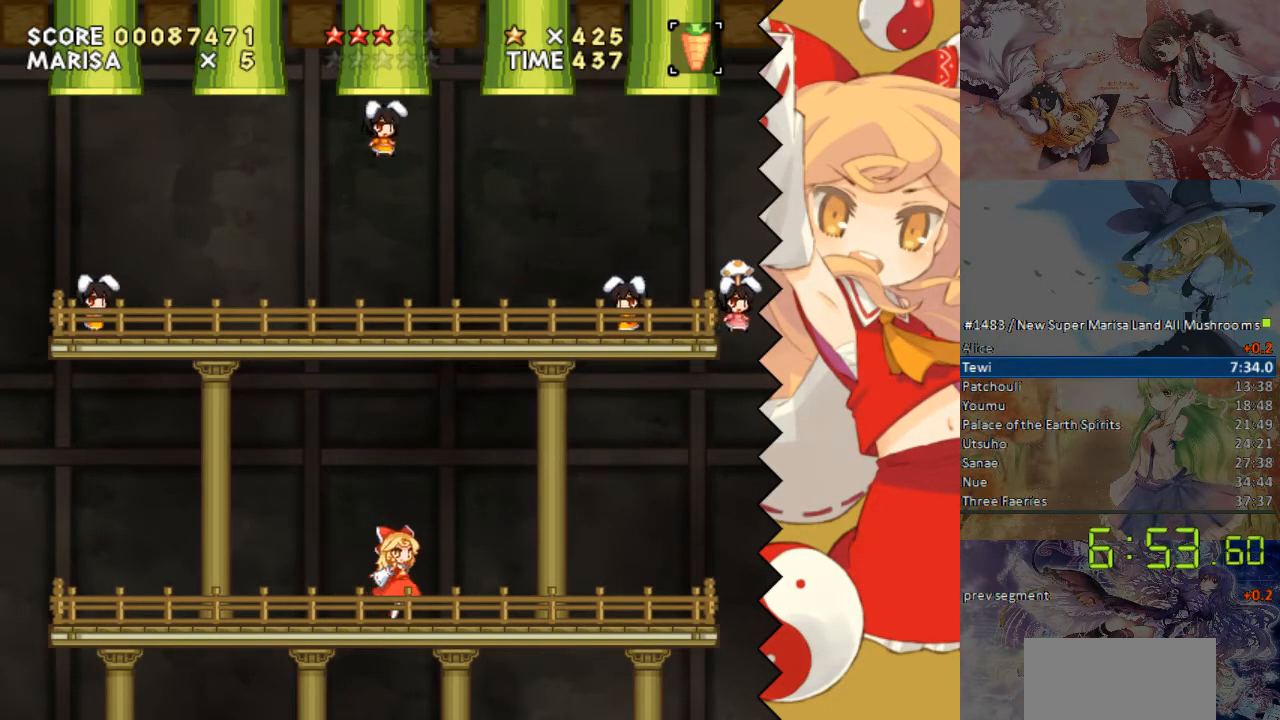
{"buttons": [], "events": [[386, "DPAD_RIGHT", "up"]]}
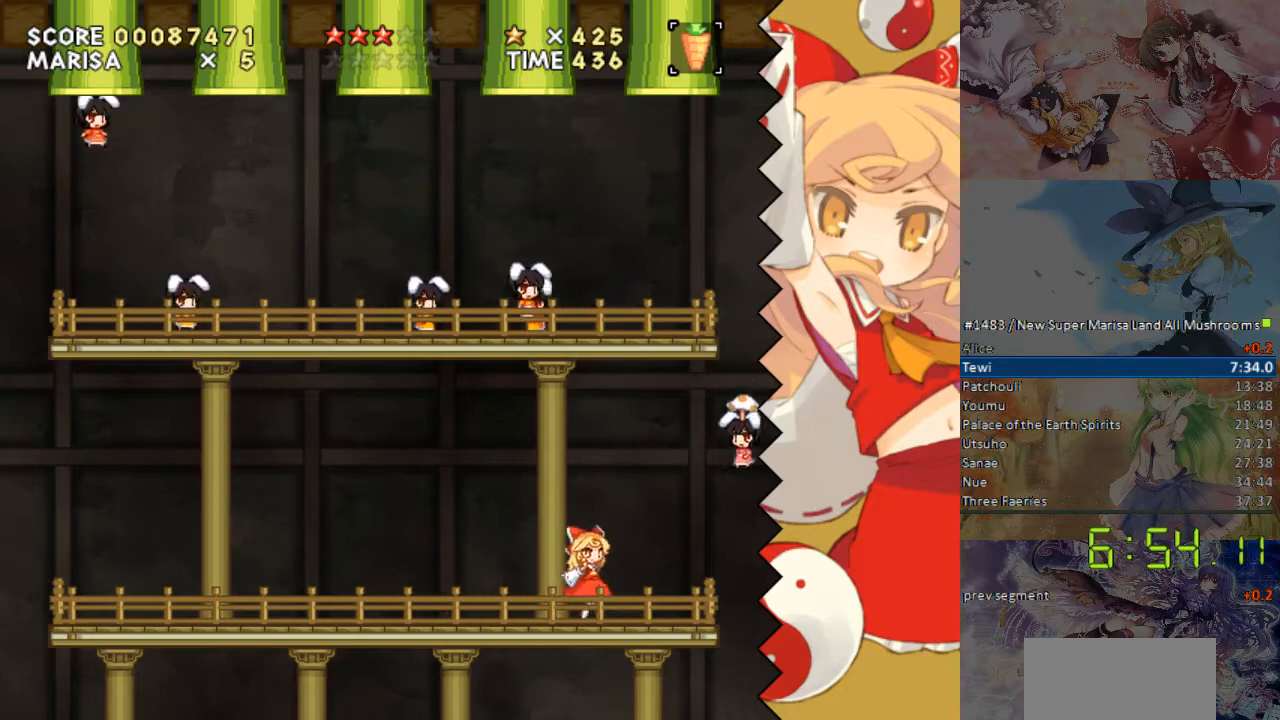
{"buttons": ["DPAD_LEFT"], "events": [[386, "DPAD_LEFT", "down"]]}
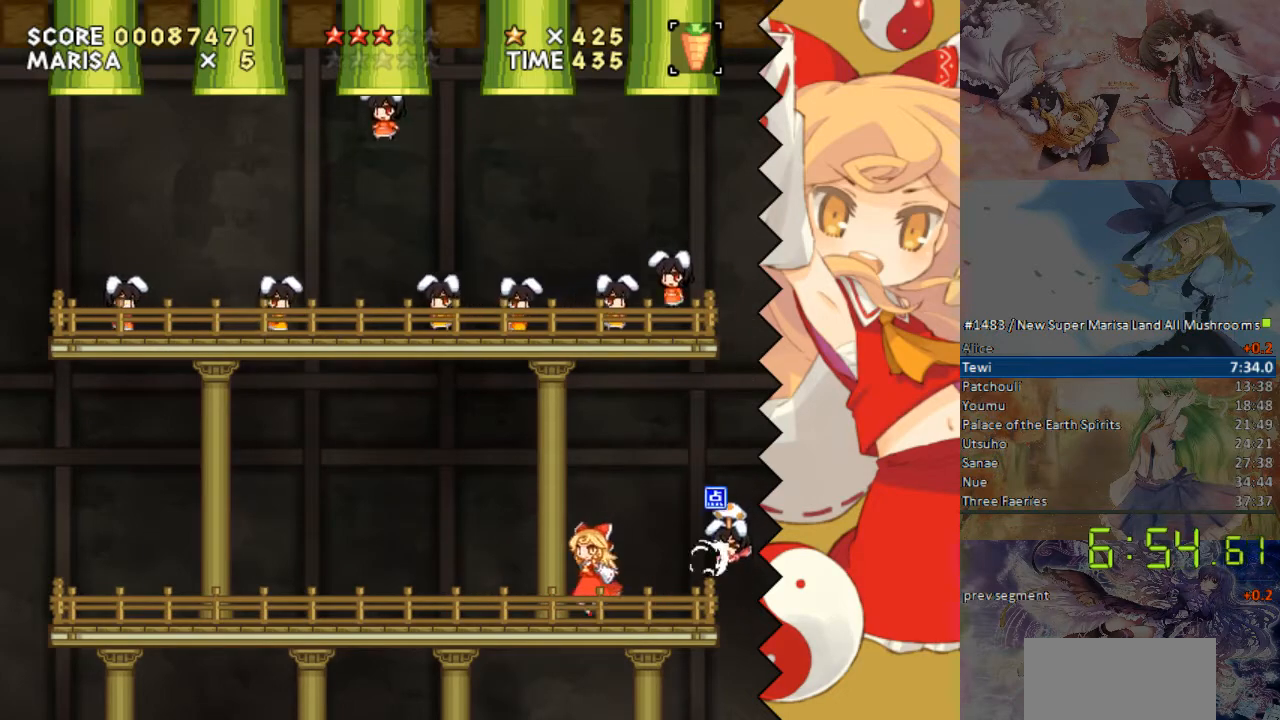
{"buttons": ["DPAD_RIGHT"], "events": [[134, "DPAD_LEFT", "up"], [335, "DPAD_RIGHT", "down"]]}
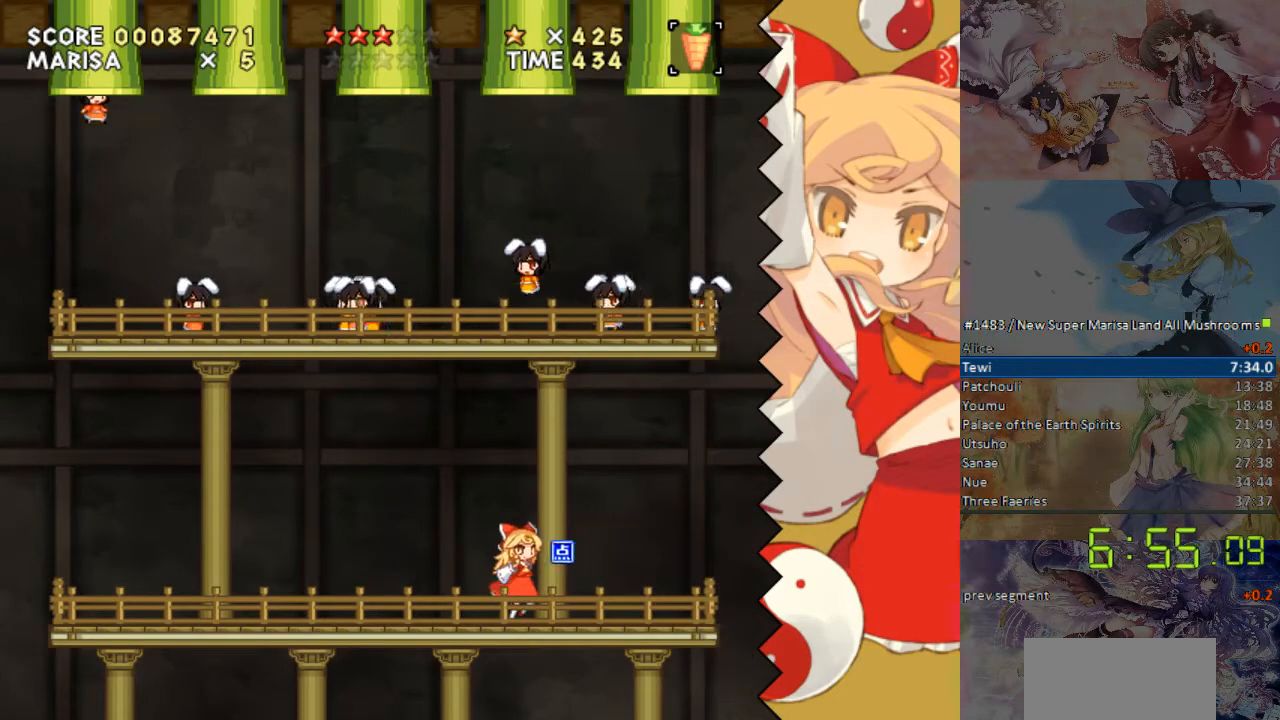
{"buttons": [], "events": [[83, "DPAD_RIGHT", "up"], [335, "DPAD_RIGHT", "down"], [485, "DPAD_RIGHT", "up"]]}
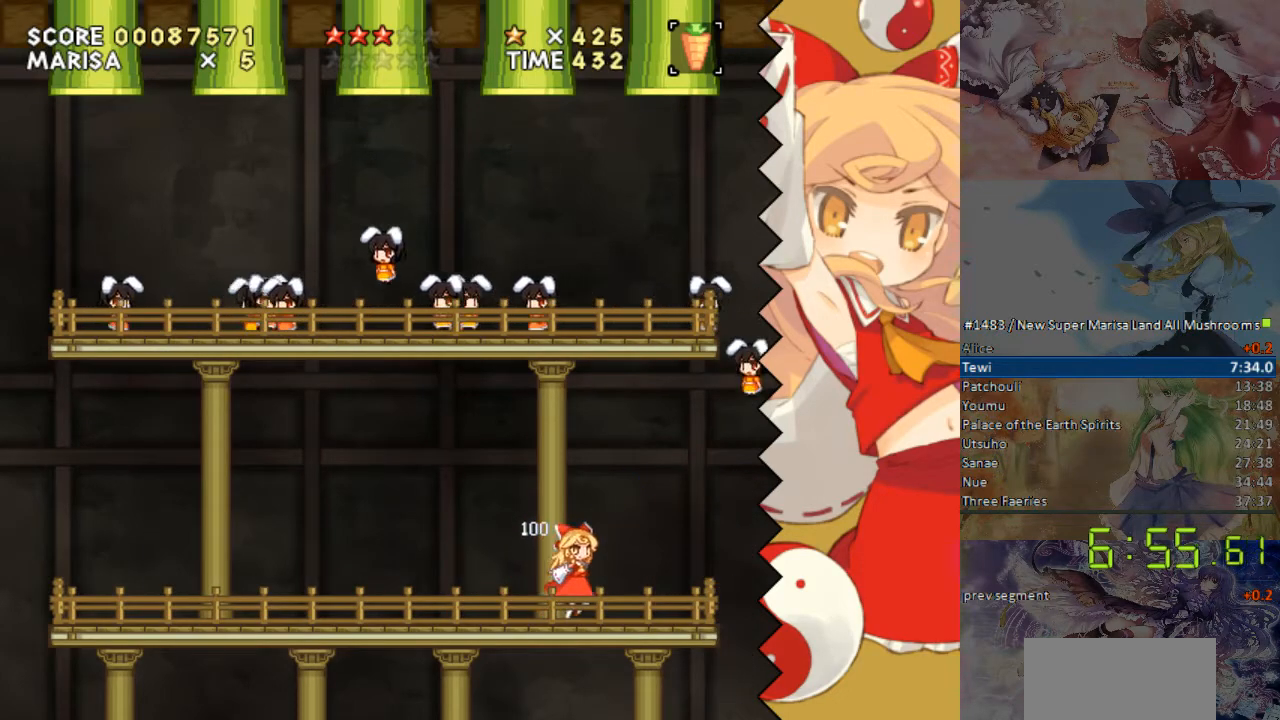
{"buttons": [], "events": []}
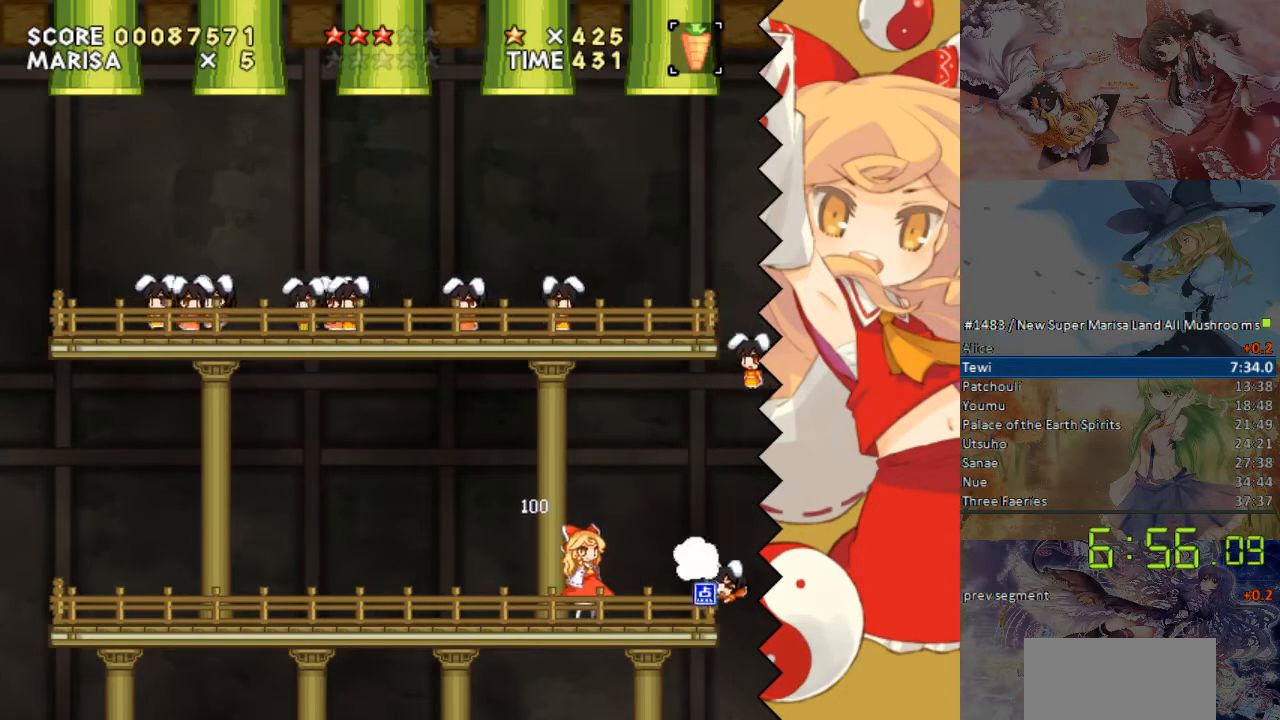
{"buttons": [], "events": []}
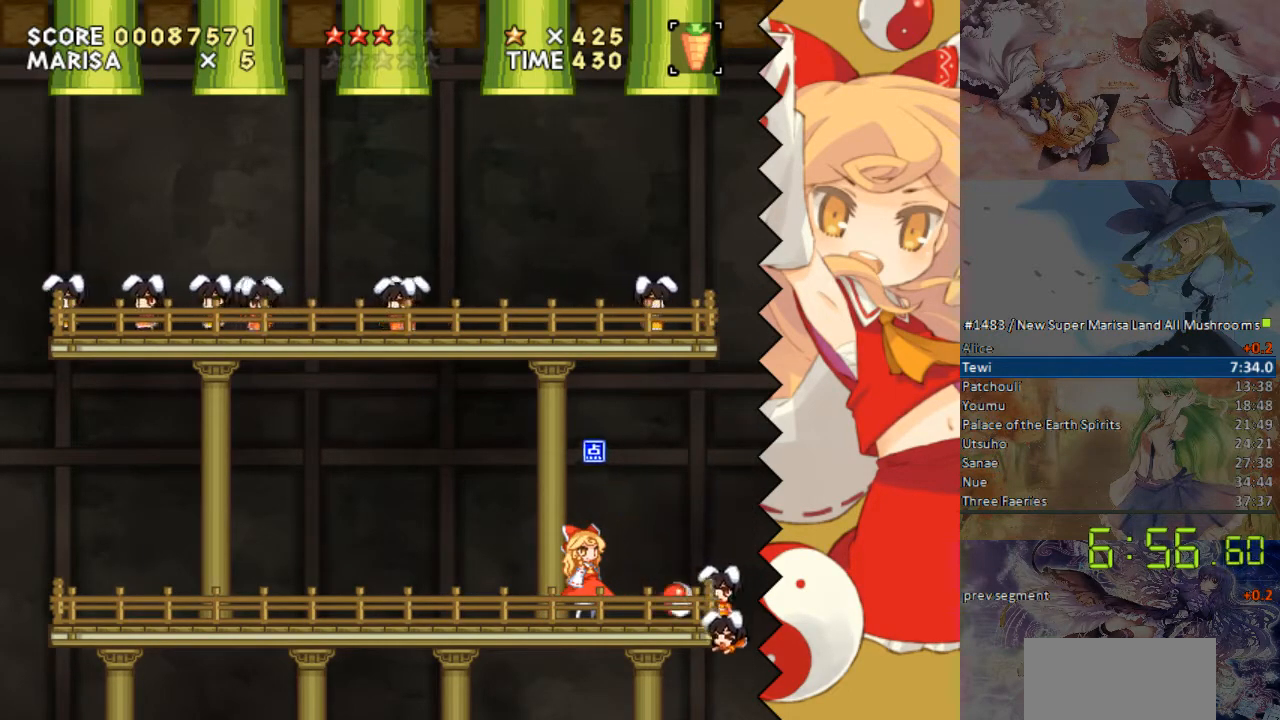
{"buttons": [], "events": []}
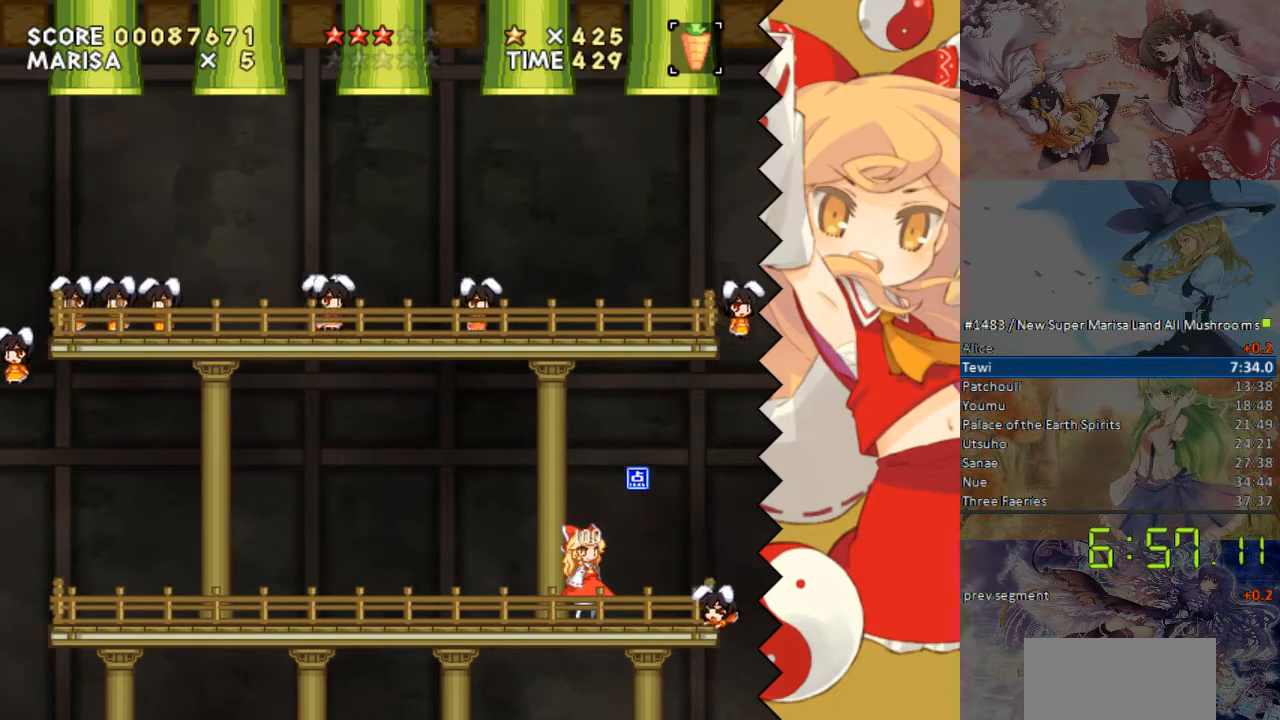
{"buttons": [], "events": []}
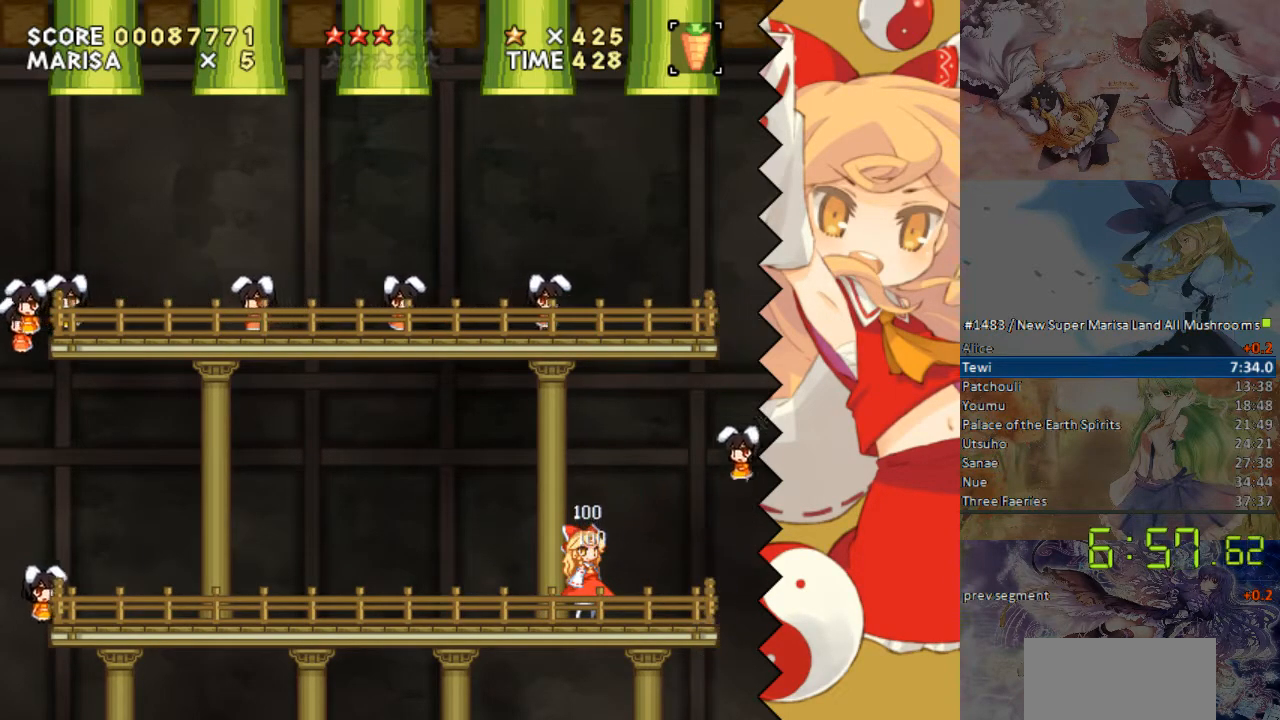
{"buttons": ["DPAD_LEFT"], "events": [[335, "DPAD_LEFT", "down"]]}
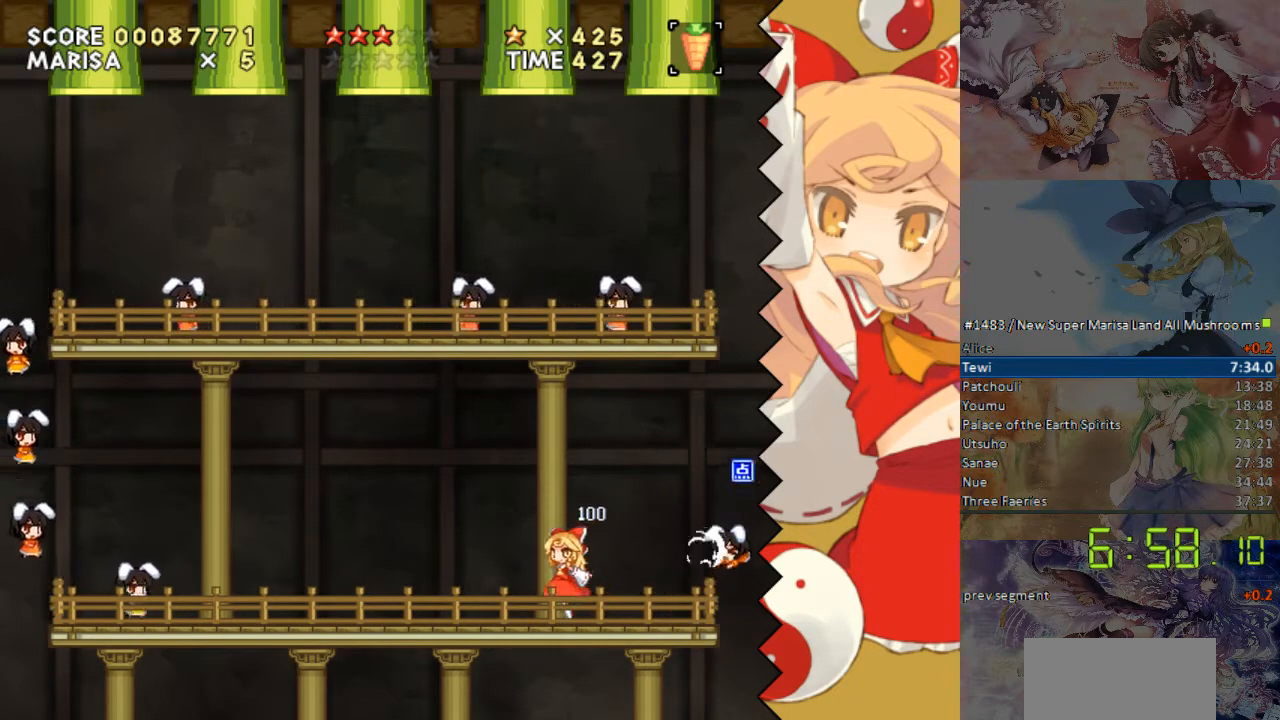
{"buttons": [], "events": [[385, "DPAD_LEFT", "up"]]}
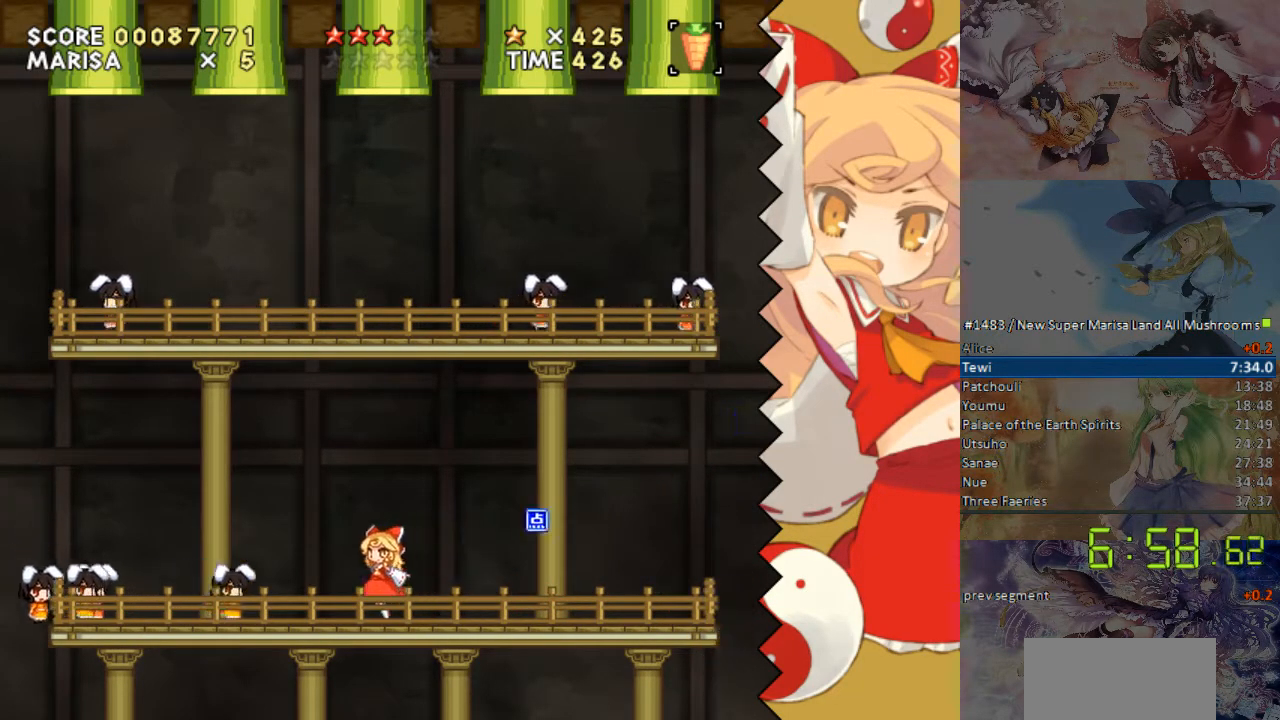
{"buttons": [], "events": [[234, "DPAD_LEFT", "down"], [435, "DPAD_LEFT", "up"]]}
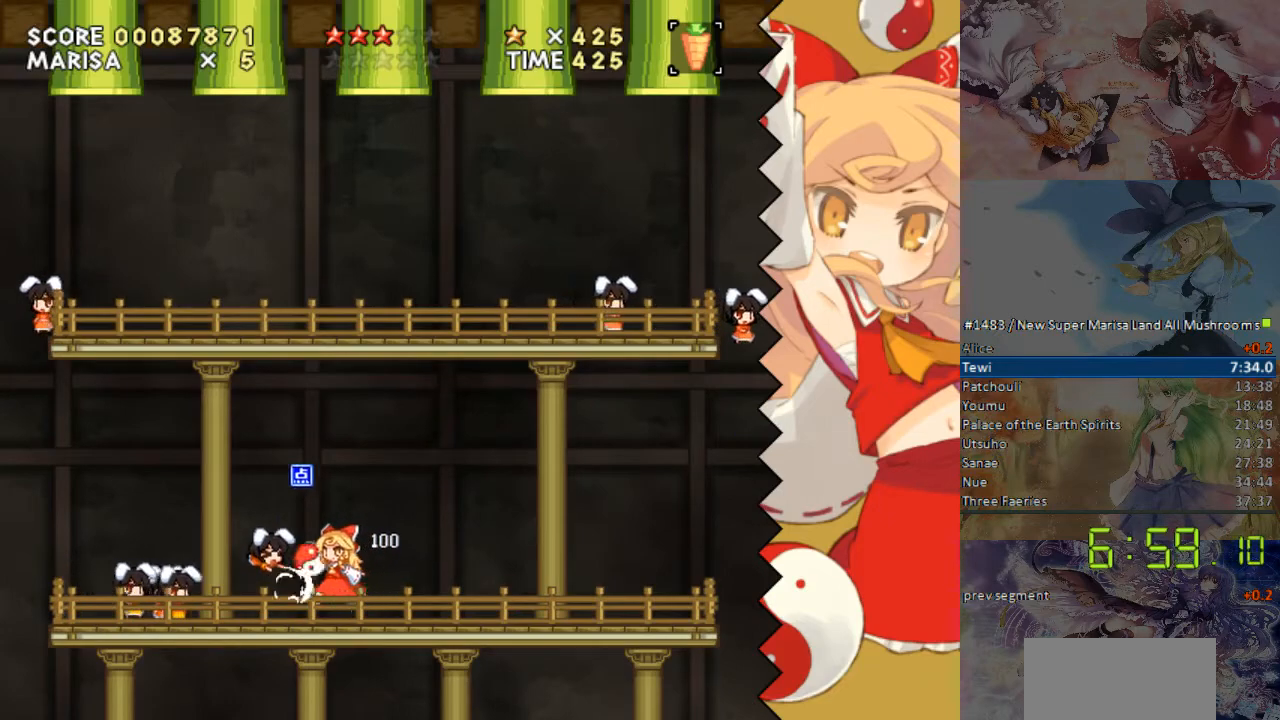
{"buttons": [], "events": []}
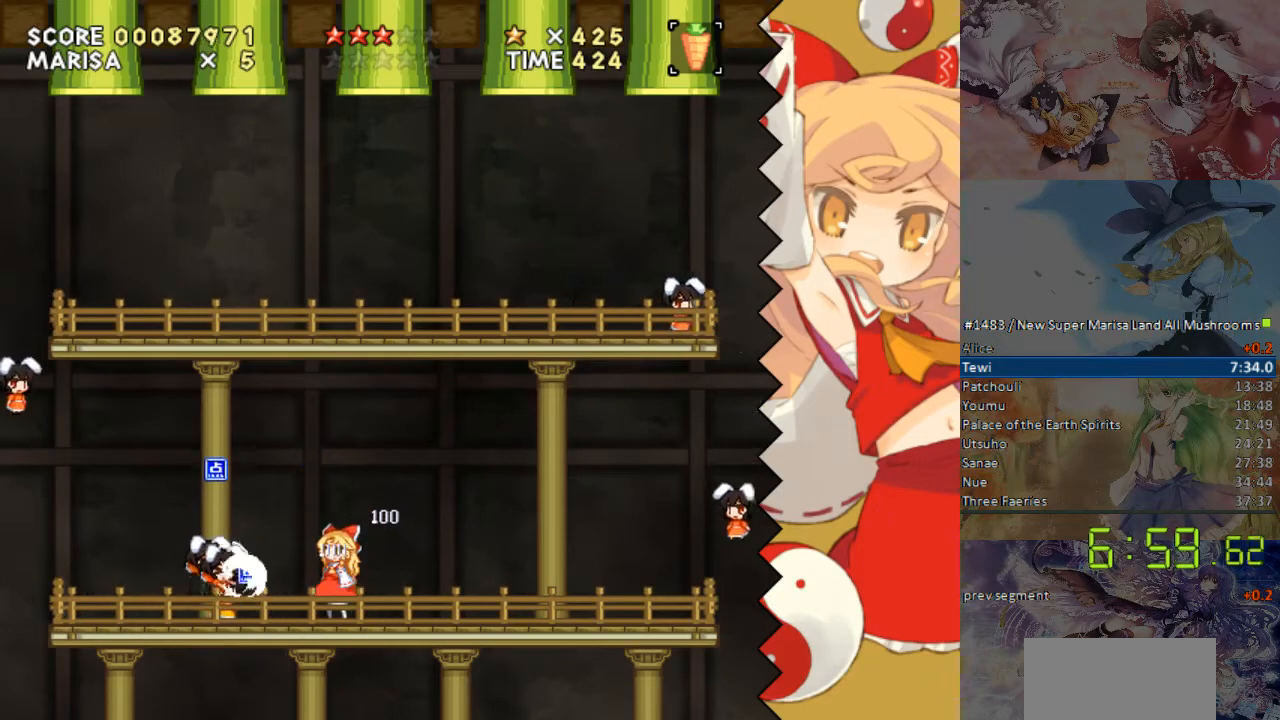
{"buttons": ["DPAD_RIGHT"], "events": [[335, "DPAD_RIGHT", "down"]]}
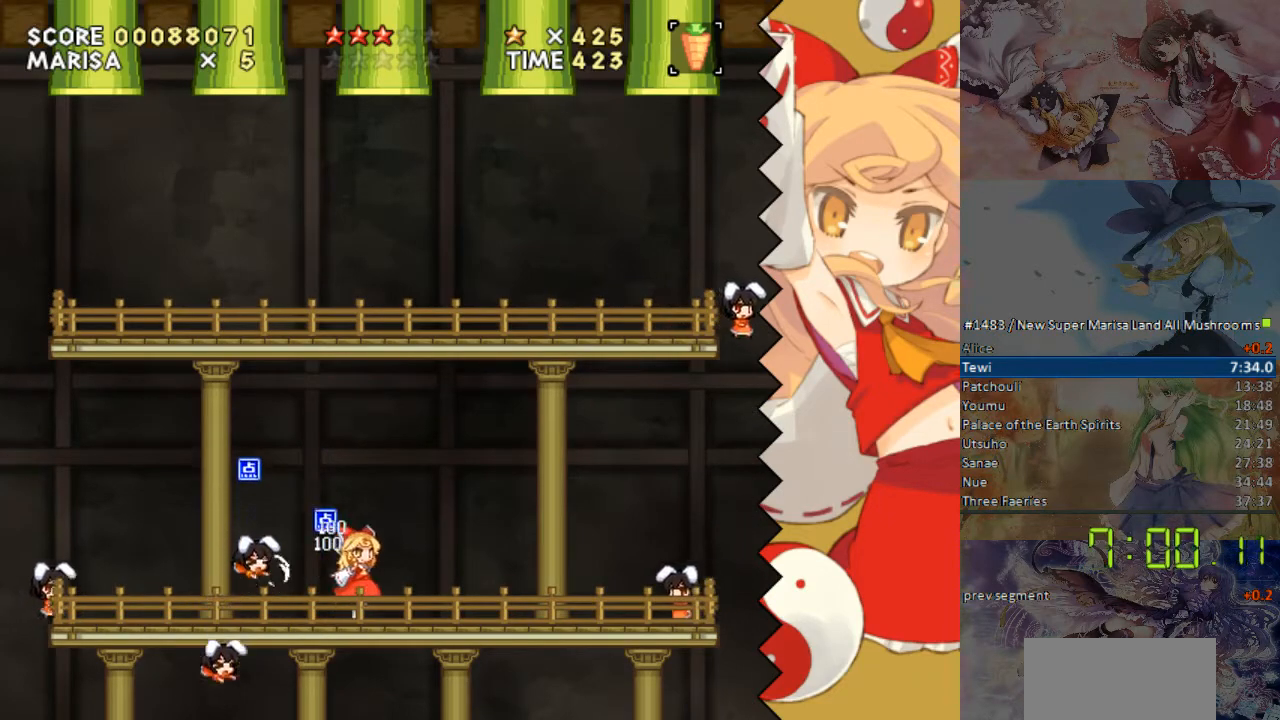
{"buttons": [], "events": [[234, "DPAD_RIGHT", "up"]]}
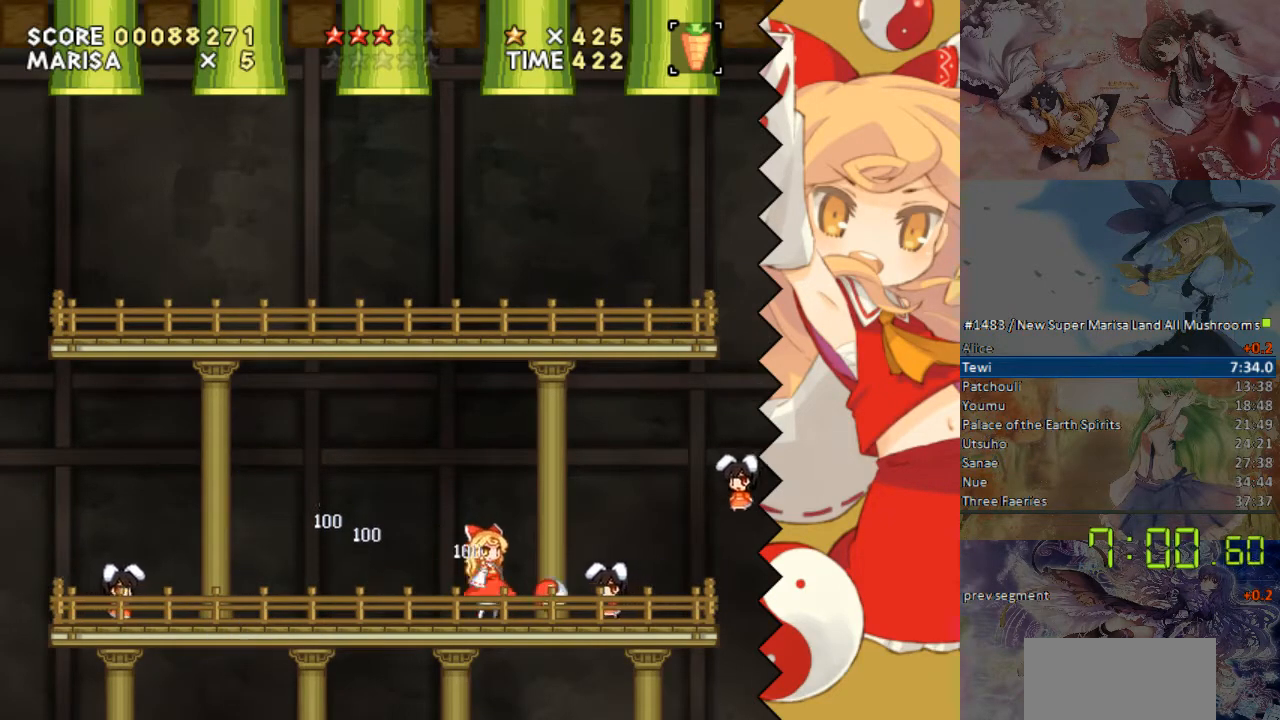
{"buttons": [], "events": [[34, "DPAD_RIGHT", "down"], [235, "DPAD_RIGHT", "up"]]}
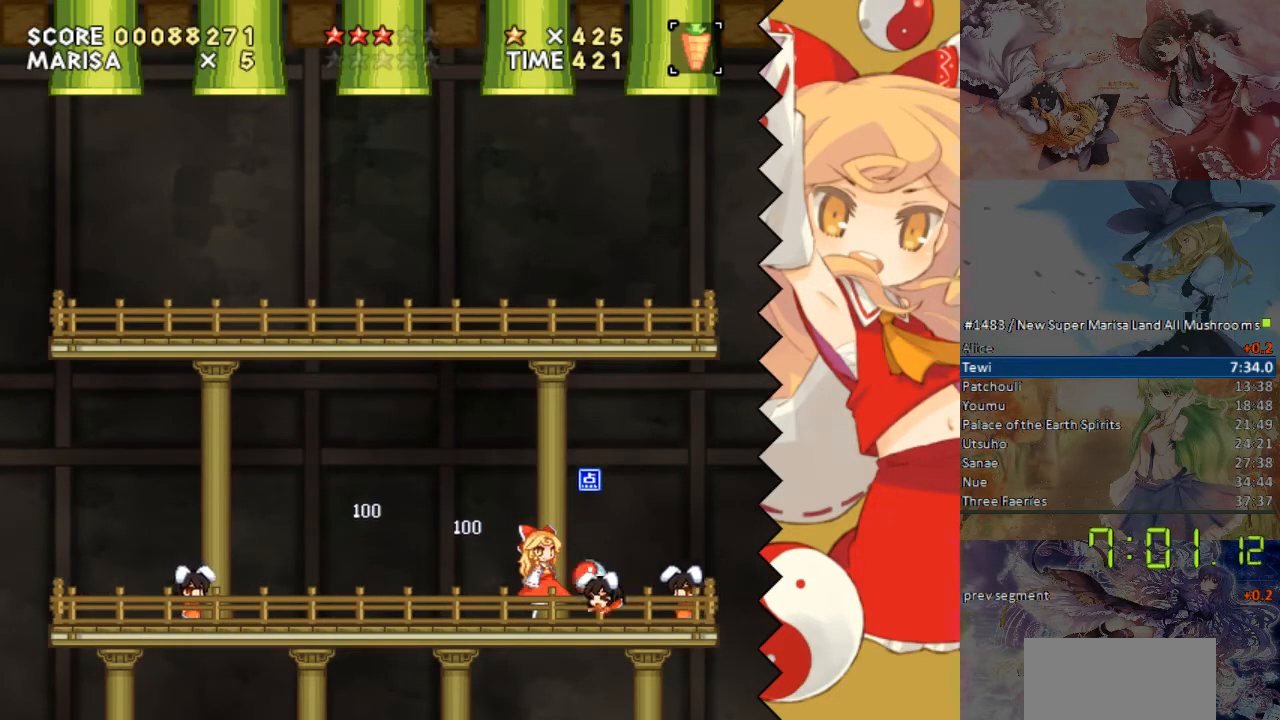
{"buttons": [], "events": [[134, "DPAD_LEFT", "down"], [184, "B", "down"], [235, "DPAD_LEFT", "up"], [436, "B", "up"]]}
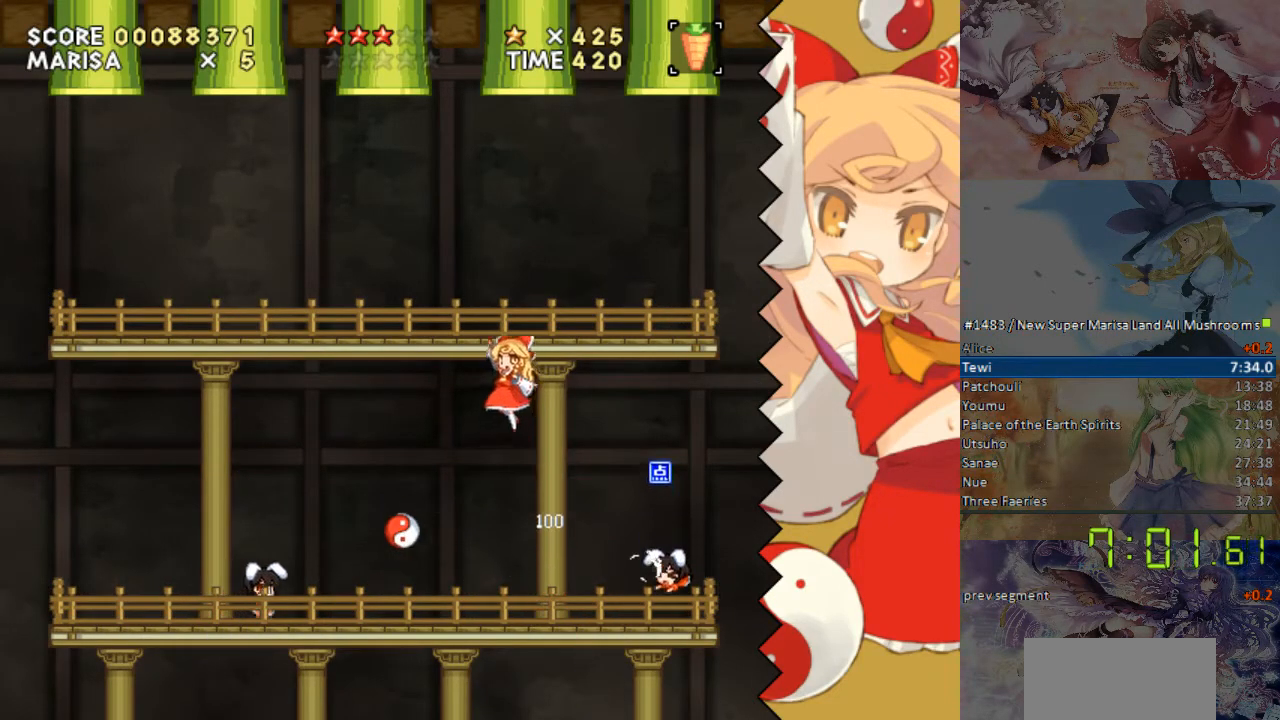
{"buttons": [], "events": [[84, "DPAD_RIGHT", "down"], [285, "DPAD_RIGHT", "up"]]}
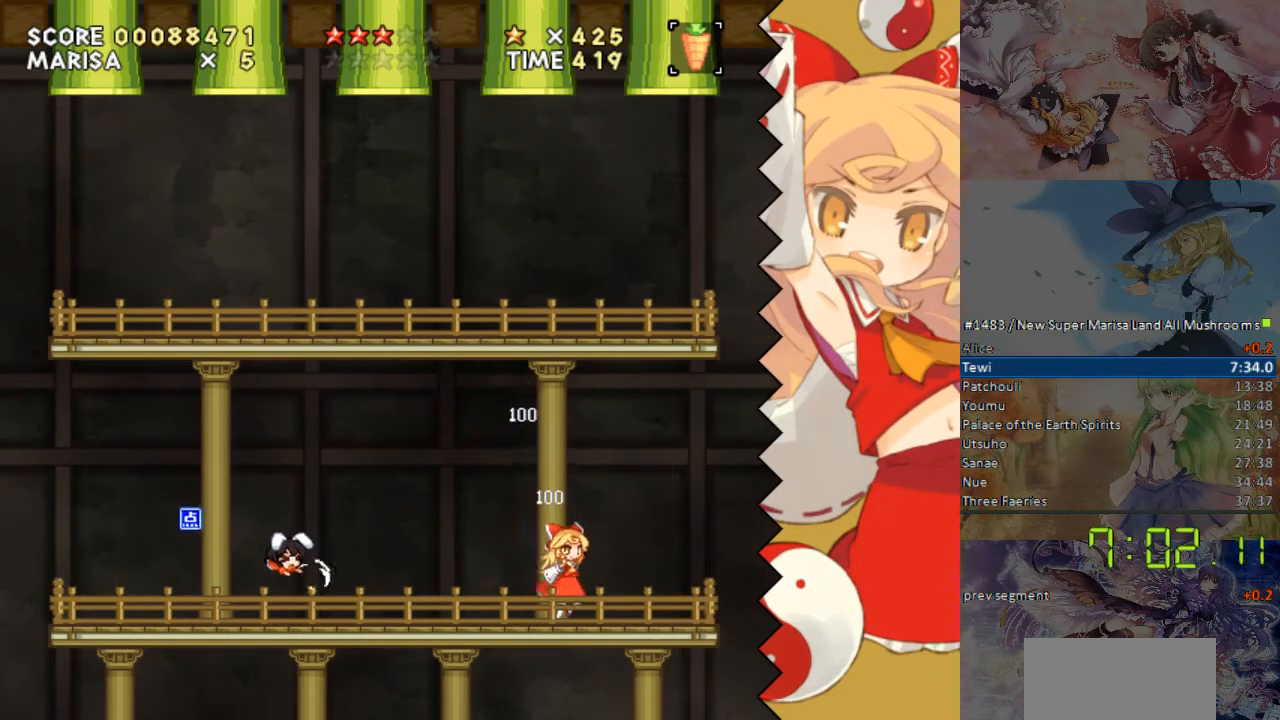
{"buttons": [], "events": []}
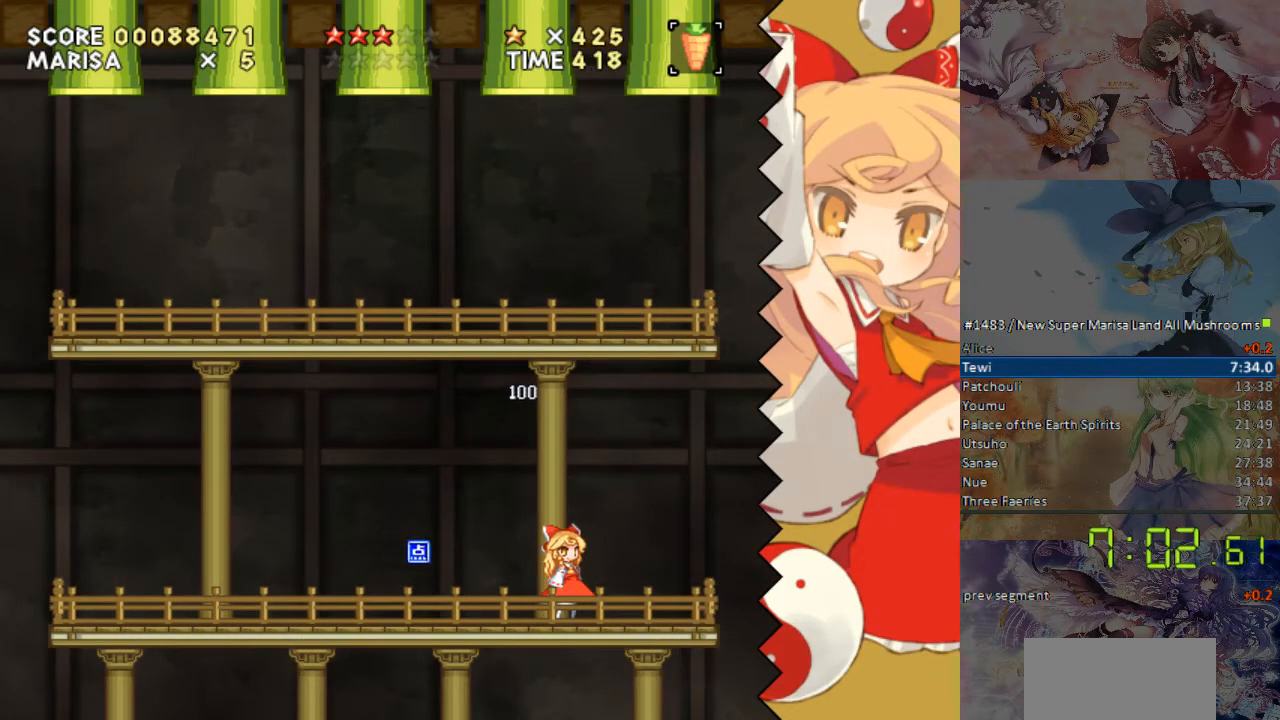
{"buttons": [], "events": []}
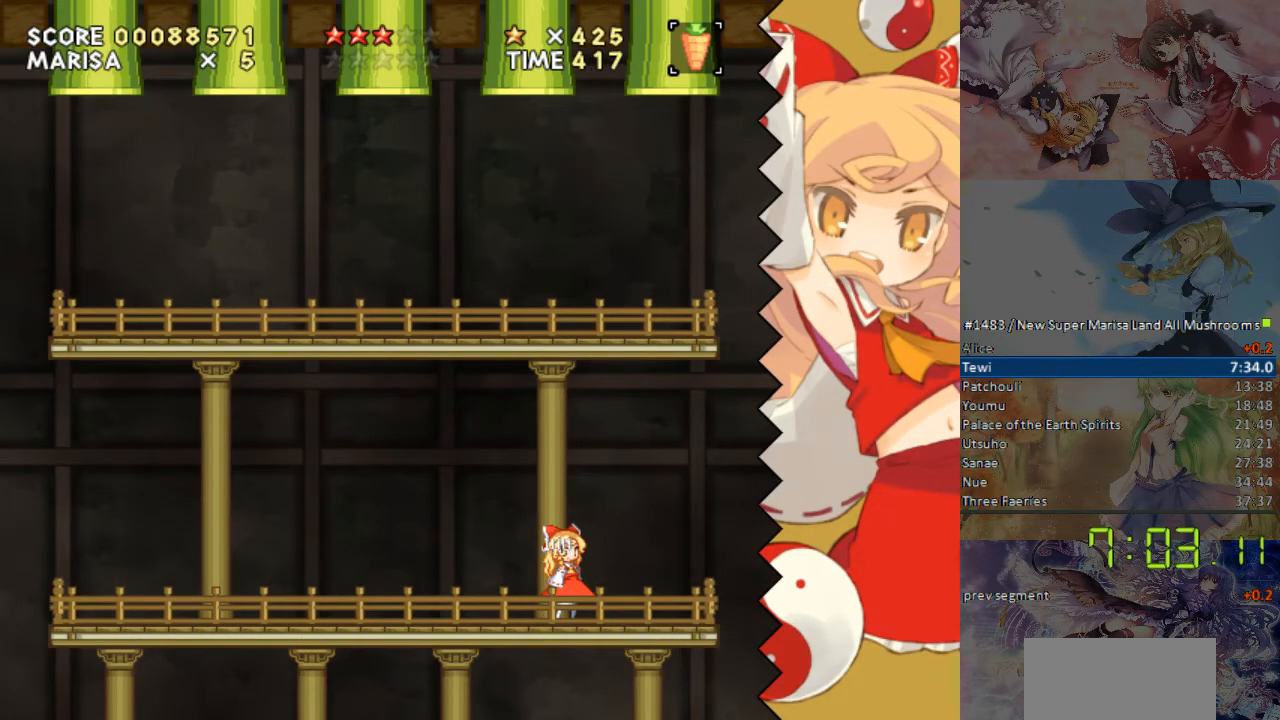
{"buttons": [], "events": []}
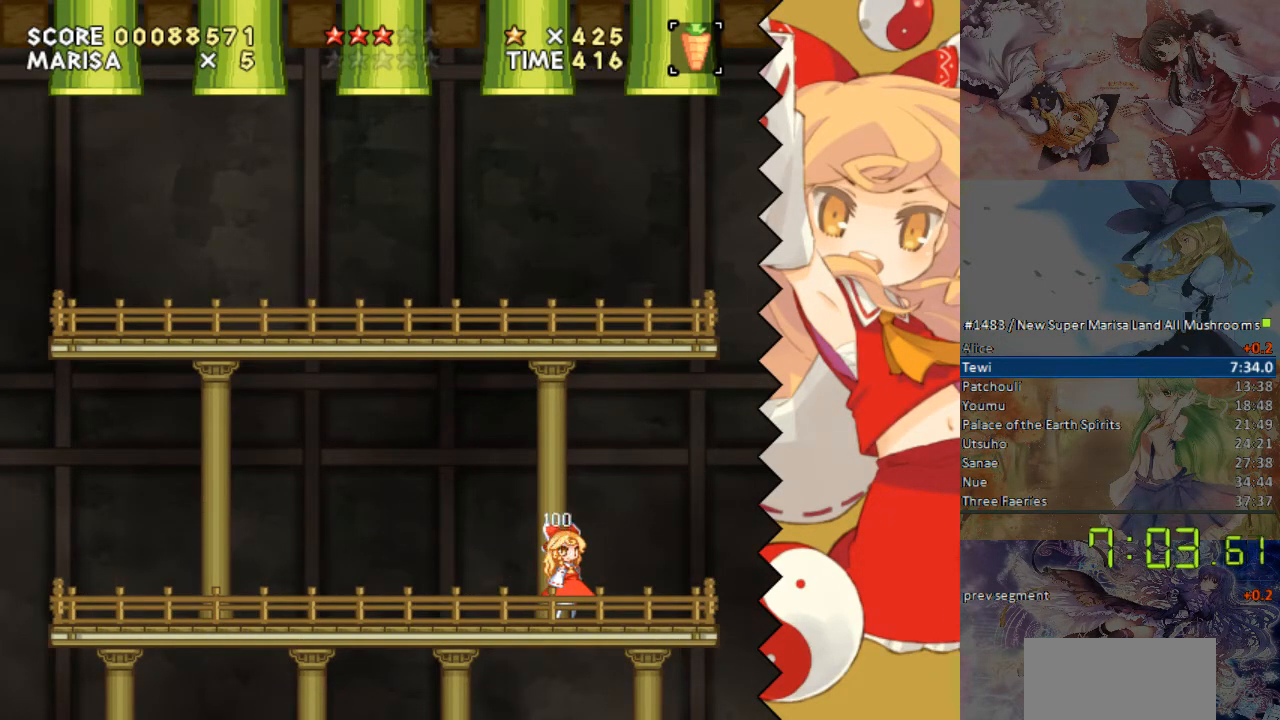
{"buttons": [], "events": []}
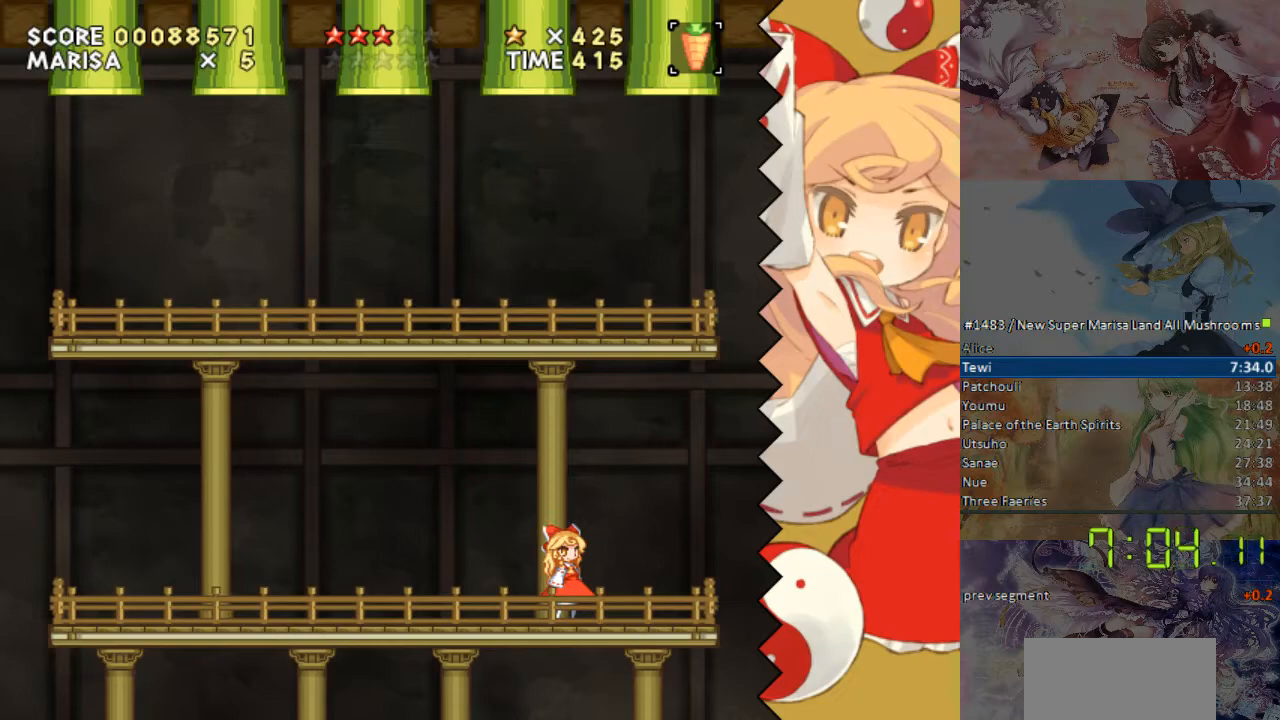
{"buttons": [], "events": [[386, "DPAD_LEFT", "down"], [486, "DPAD_LEFT", "up"]]}